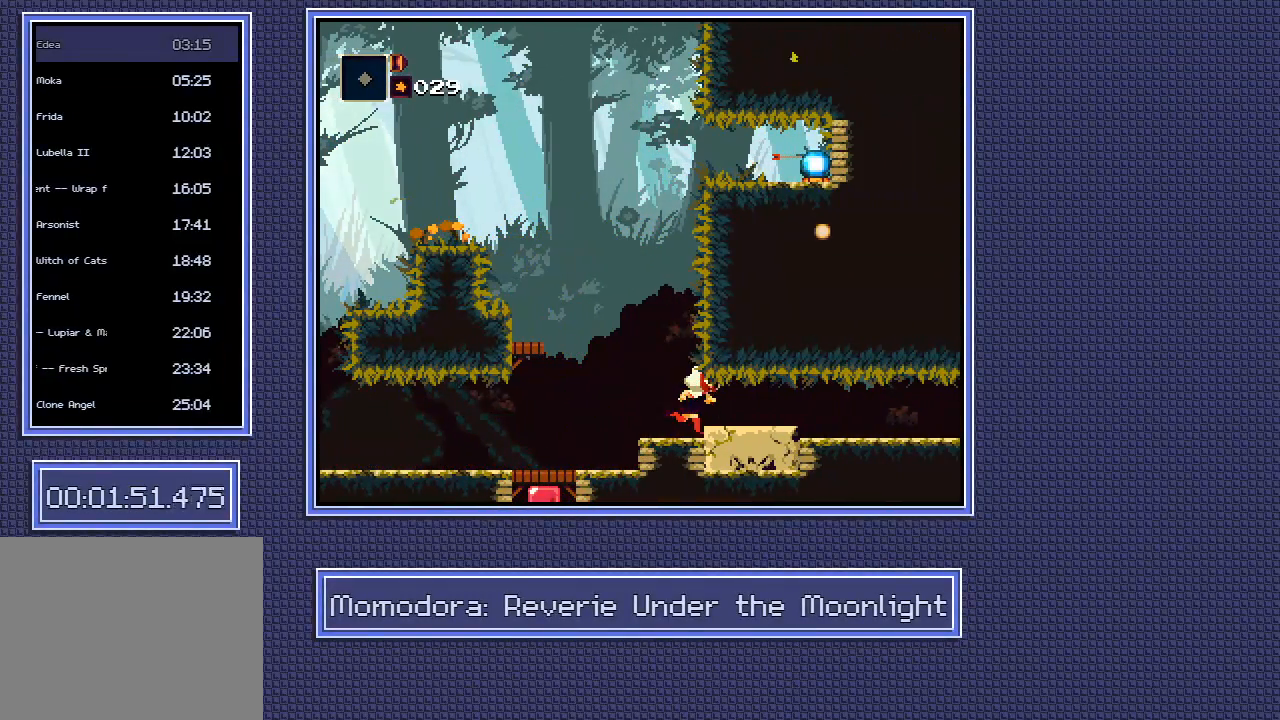
Gameplay with a controller (Xbox layout); each line is a JSON object with the inputs held at the frame after it. "button_events" lists button changes between this image and that frame as [ms after this image, input, new state], when the widget could be followed in between (sticks are given only as held states). Not read: B L3 R3.
{"buttons": [], "left_stick": "right", "right_stick": "center", "button_events": []}
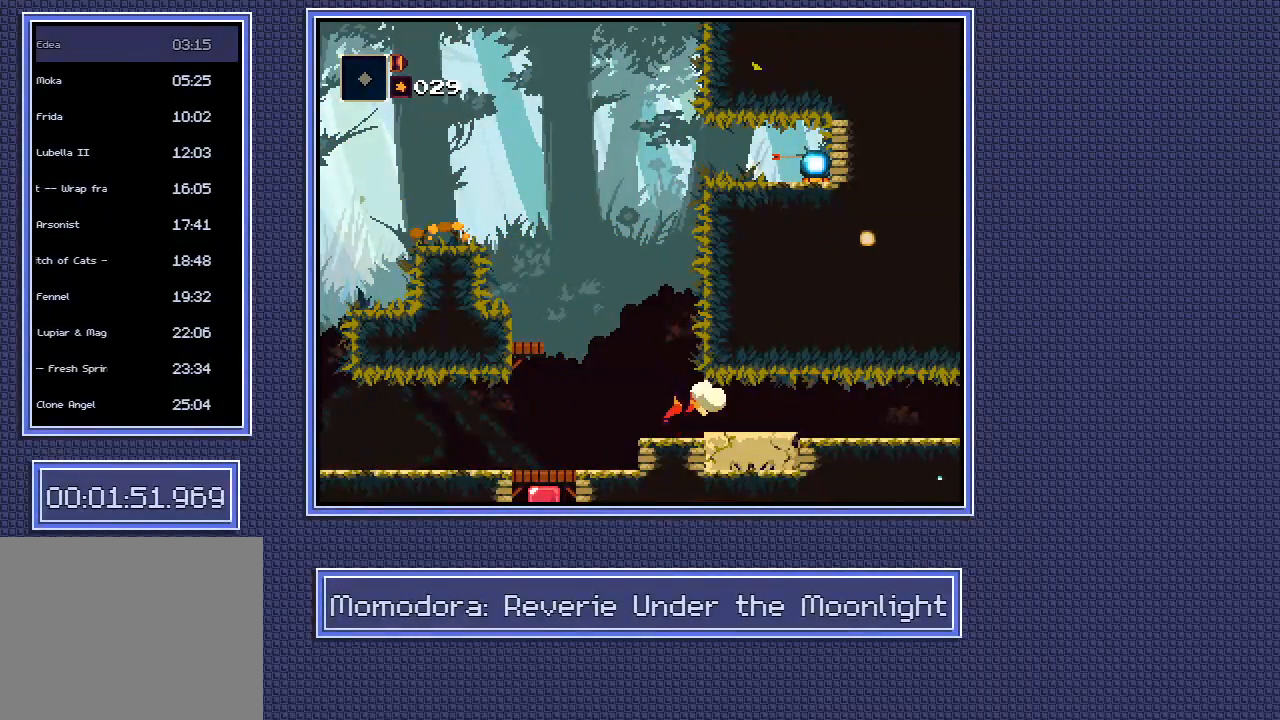
{"buttons": [], "left_stick": "right", "right_stick": "center", "button_events": []}
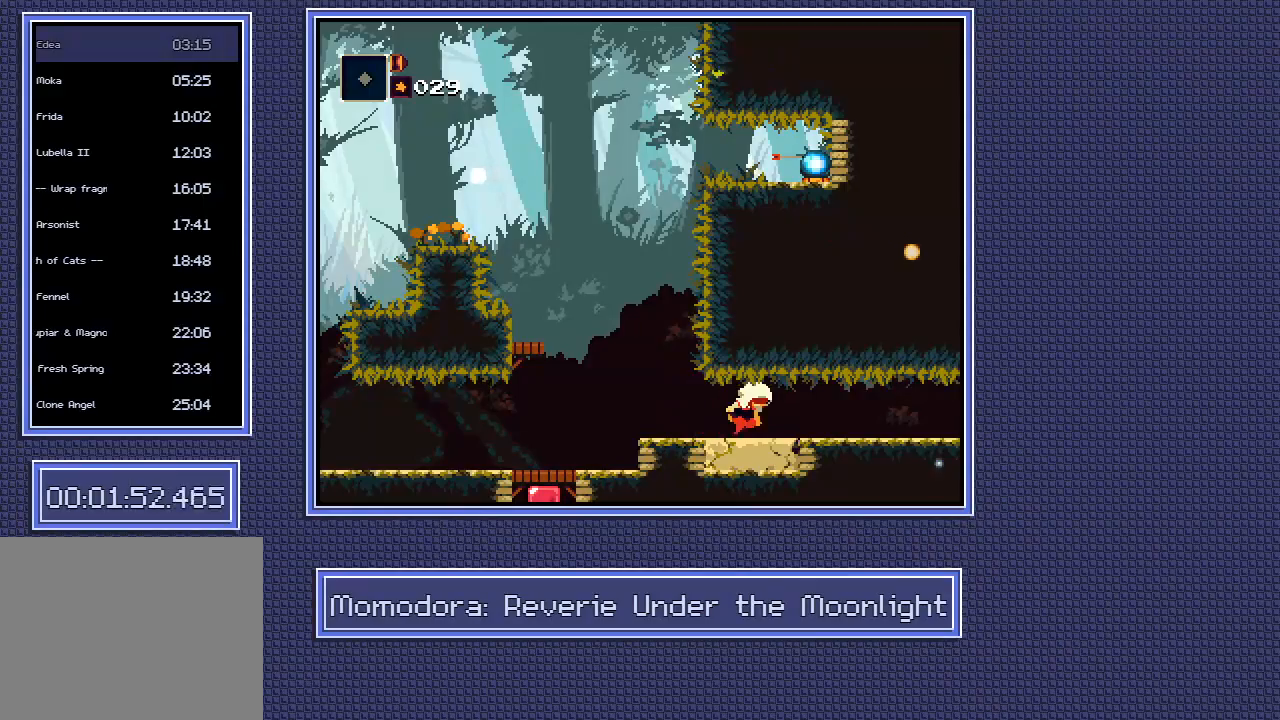
{"buttons": [], "left_stick": "right", "right_stick": "center", "button_events": []}
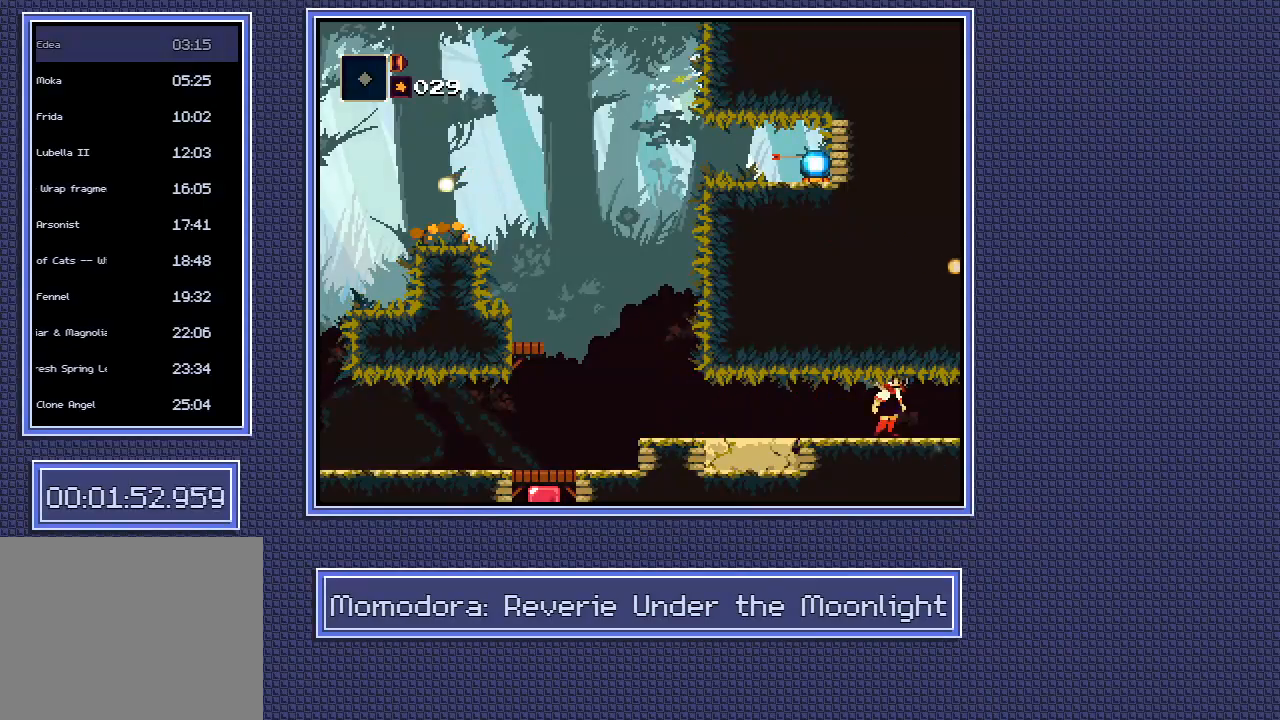
{"buttons": [], "left_stick": "right", "right_stick": "center", "button_events": []}
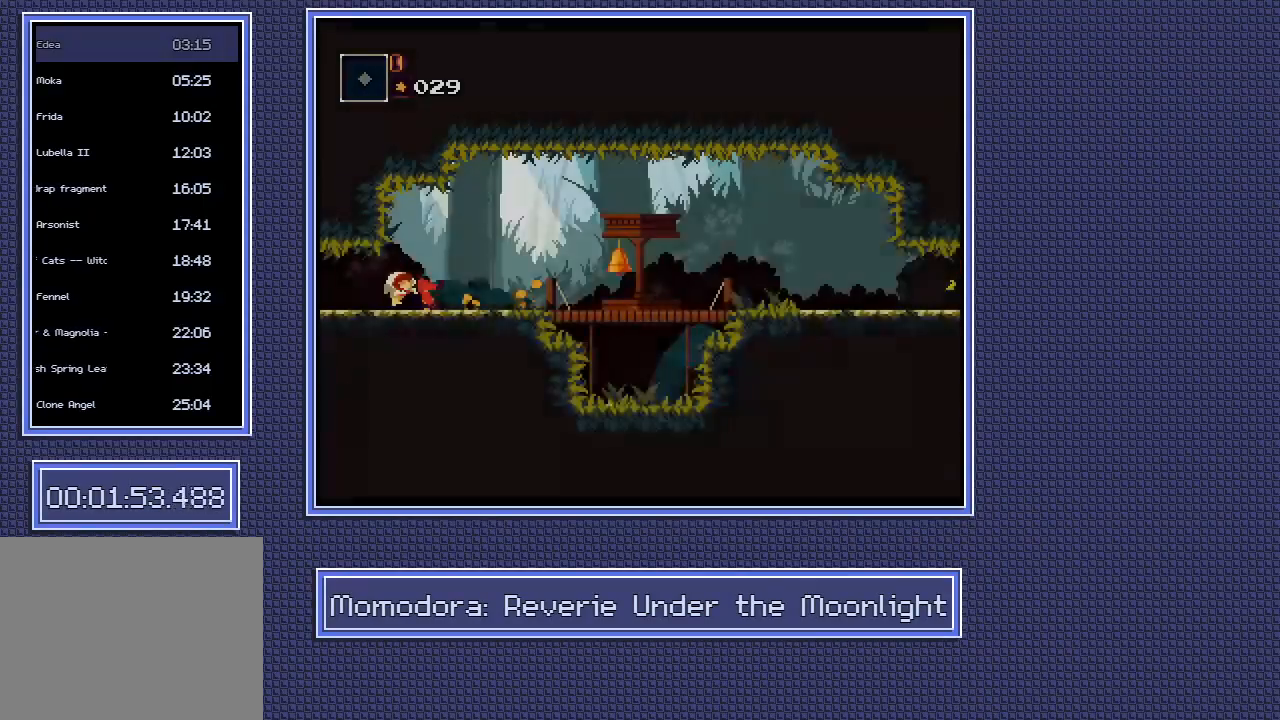
{"buttons": ["X"], "left_stick": "right", "right_stick": "center", "button_events": [[500, "X", "down"]]}
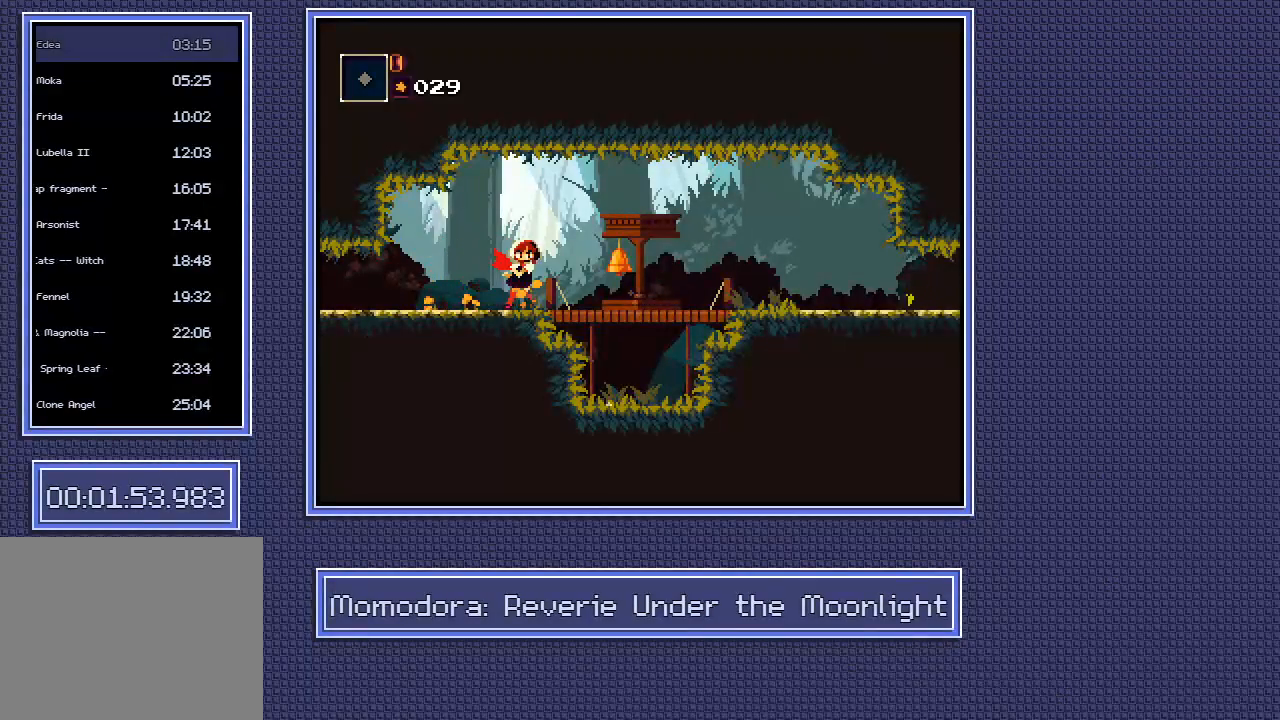
{"buttons": [], "left_stick": "right", "right_stick": "center", "button_events": [[67, "X", "up"]]}
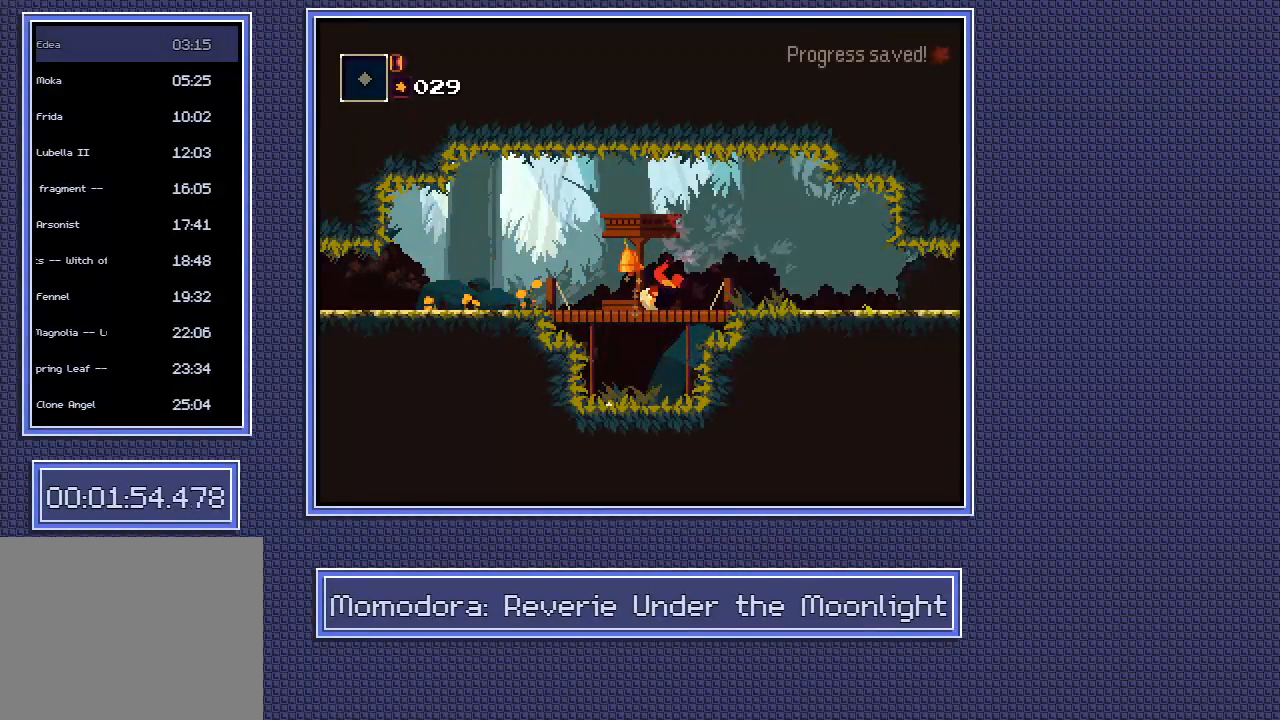
{"buttons": [], "left_stick": "right", "right_stick": "center", "button_events": []}
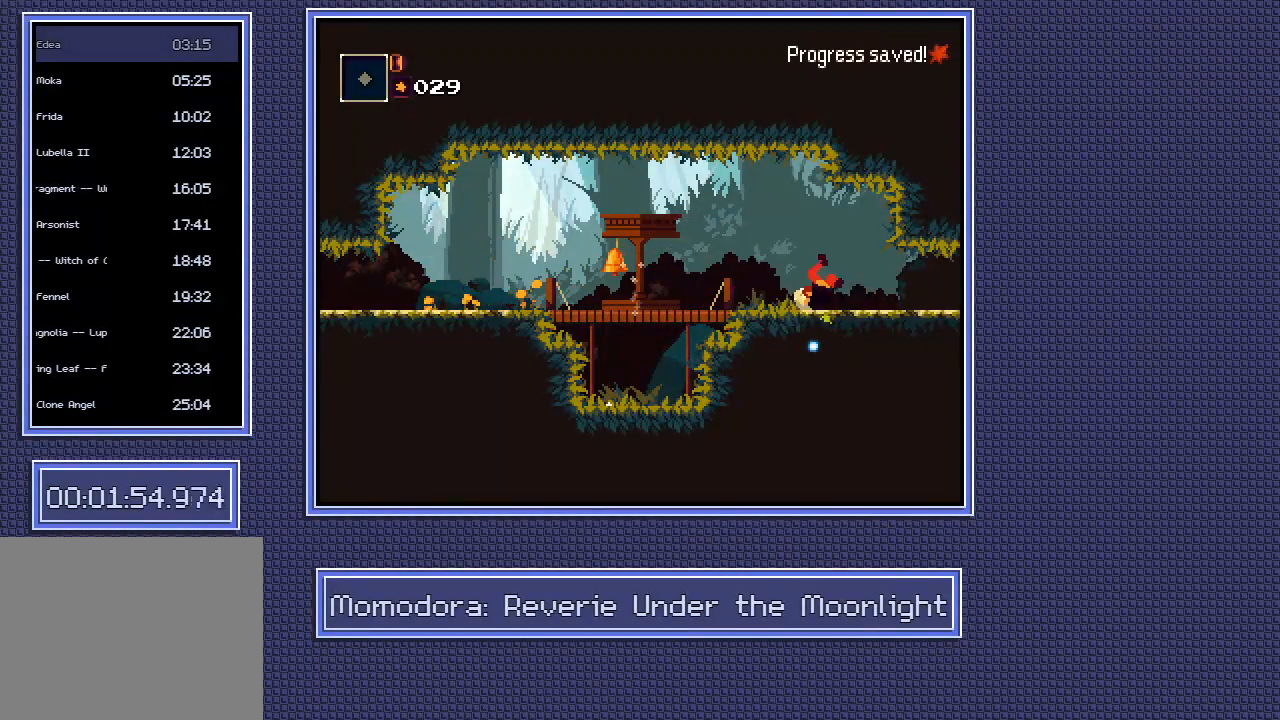
{"buttons": [], "left_stick": "right", "right_stick": "center", "button_events": []}
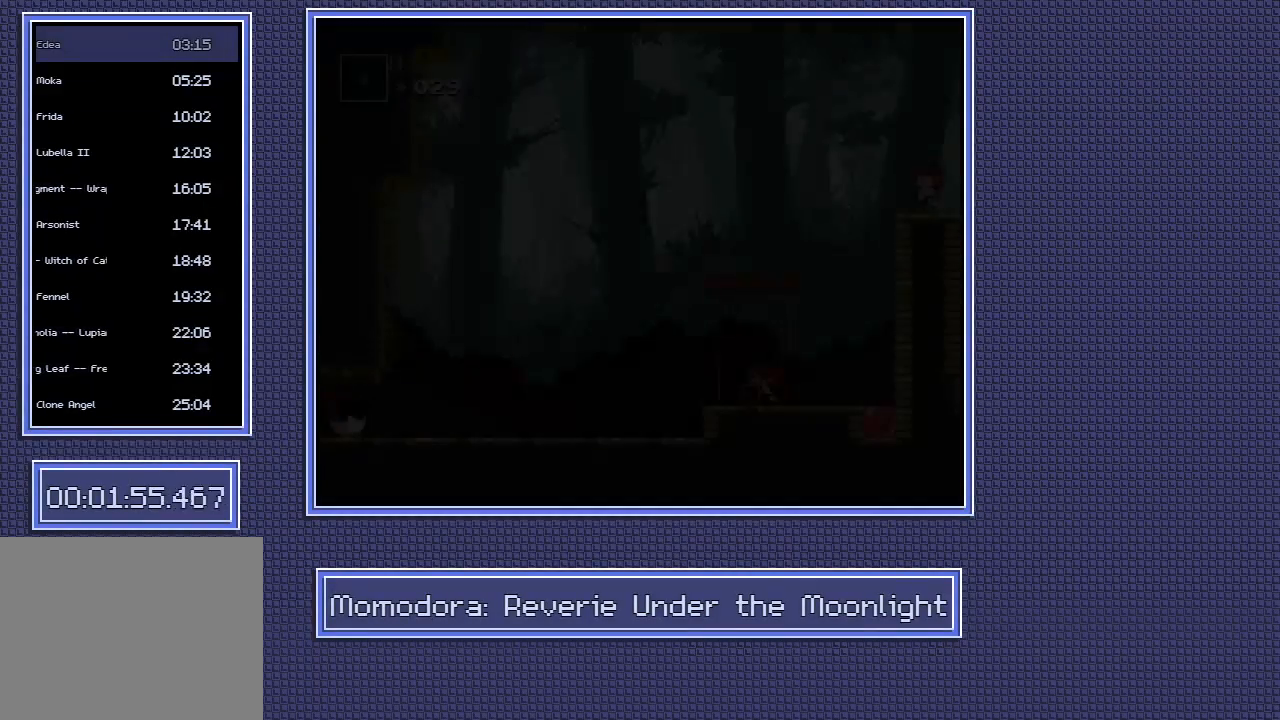
{"buttons": [], "left_stick": "right", "right_stick": "center", "button_events": []}
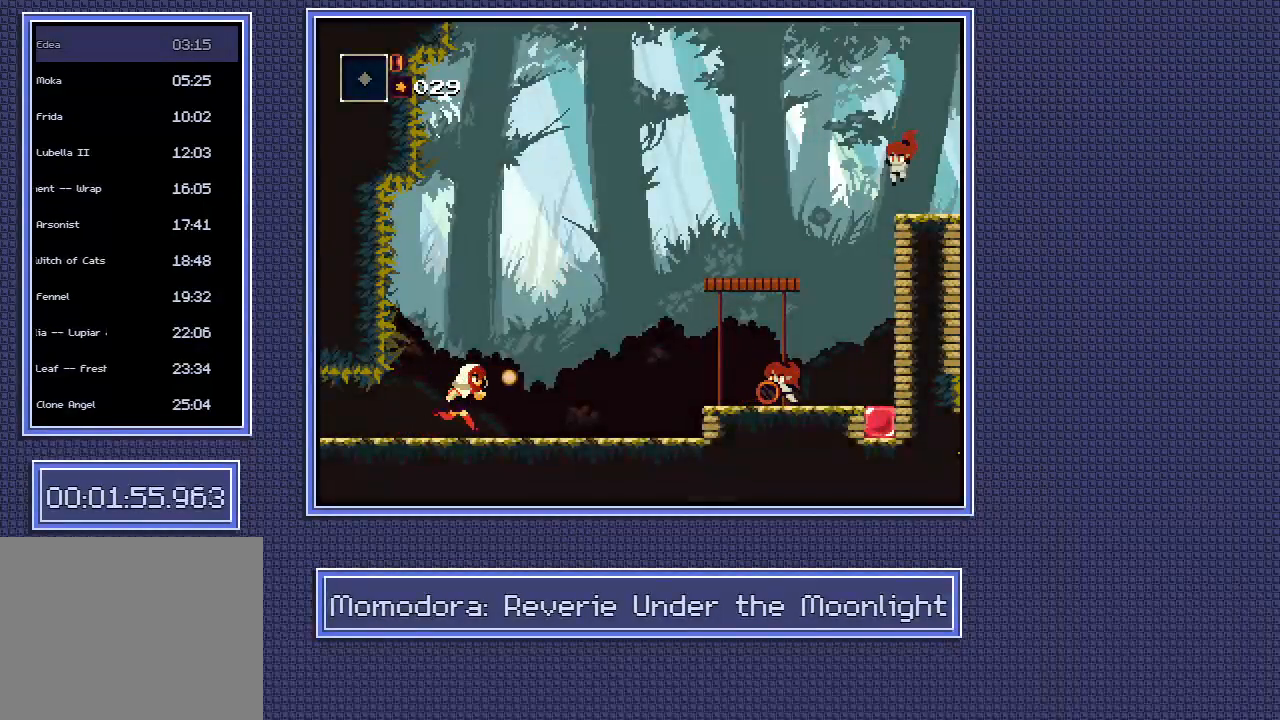
{"buttons": ["A"], "left_stick": "right", "right_stick": "center", "button_events": [[417, "A", "down"]]}
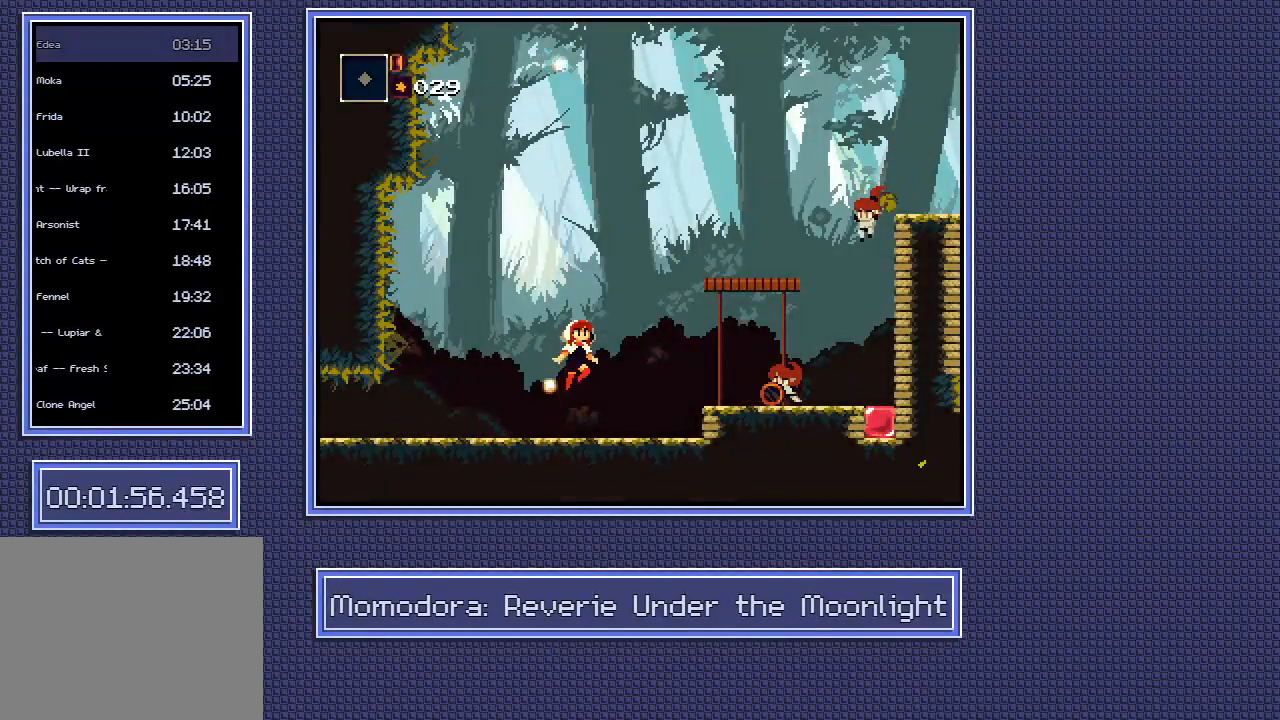
{"buttons": [], "left_stick": "right", "right_stick": "center", "button_events": [[267, "A", "up"]]}
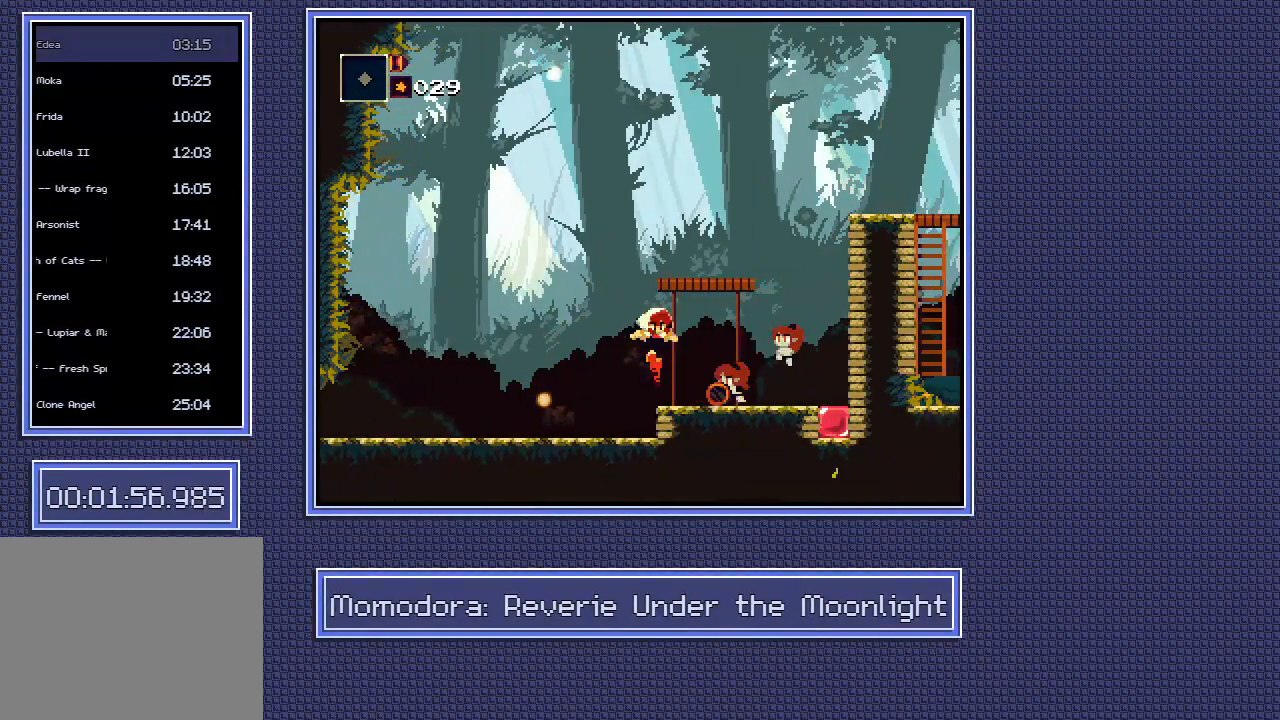
{"buttons": ["A"], "left_stick": "center", "right_stick": "center", "button_events": [[200, "A", "down"]]}
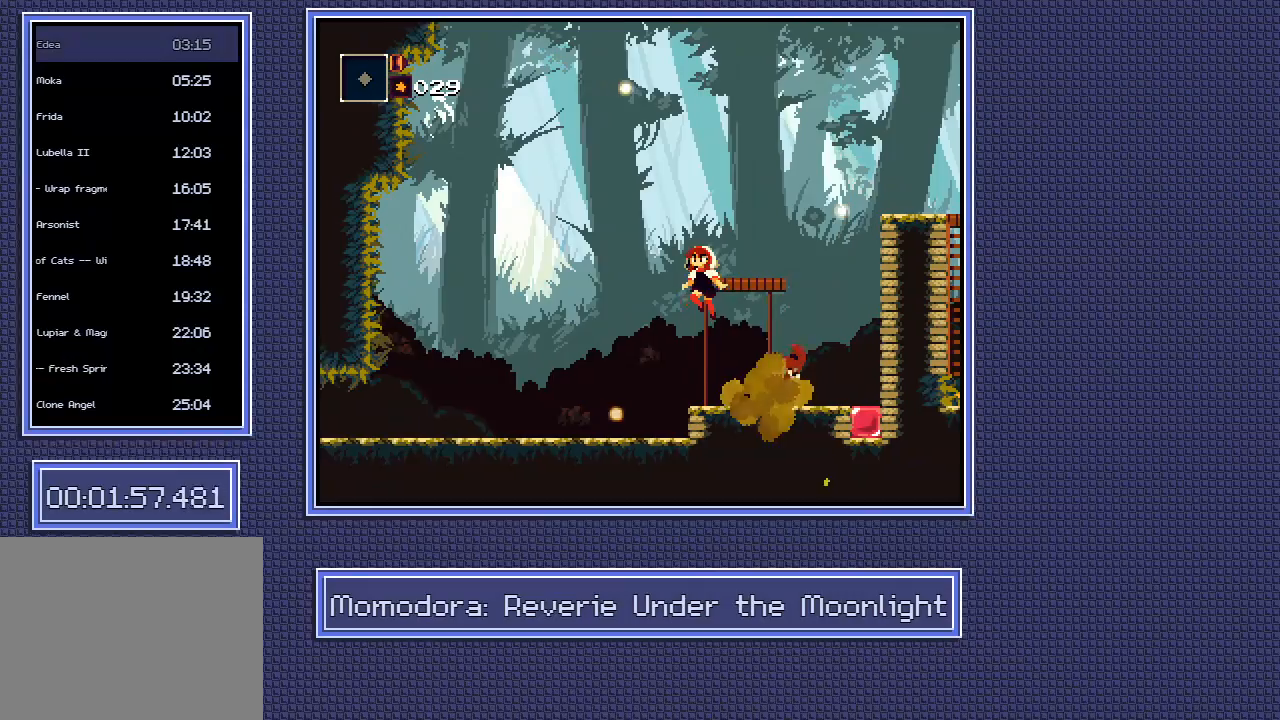
{"buttons": [], "left_stick": "center", "right_stick": "center", "button_events": [[500, "A", "up"]]}
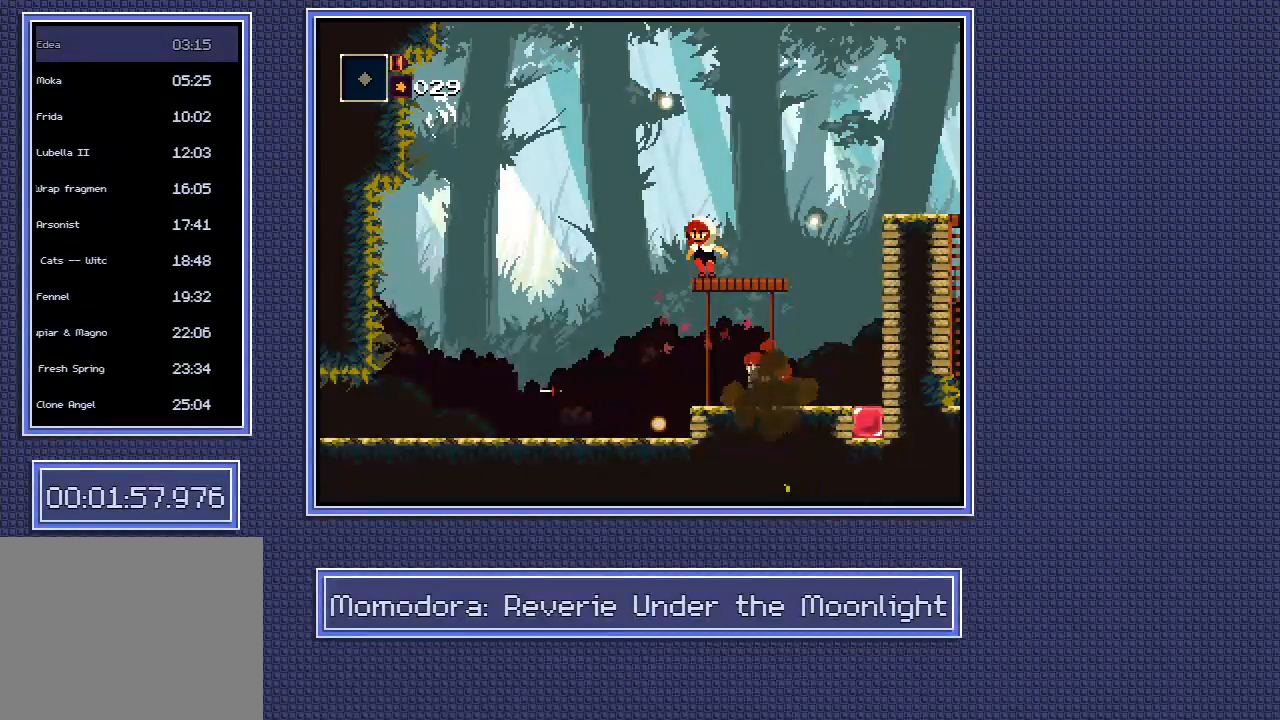
{"buttons": ["A"], "left_stick": "right", "right_stick": "center", "button_events": [[317, "A", "down"]]}
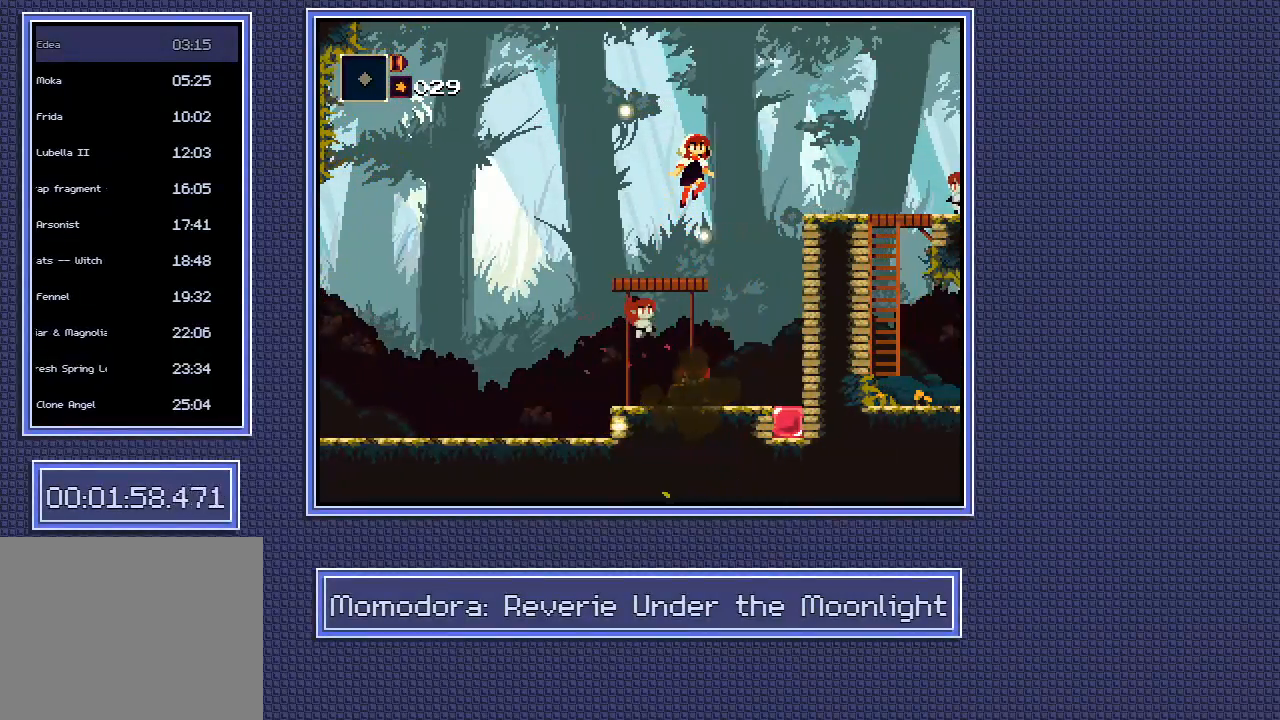
{"buttons": [], "left_stick": "right", "right_stick": "center", "button_events": [[17, "A", "up"], [83, "A", "down"], [350, "A", "up"]]}
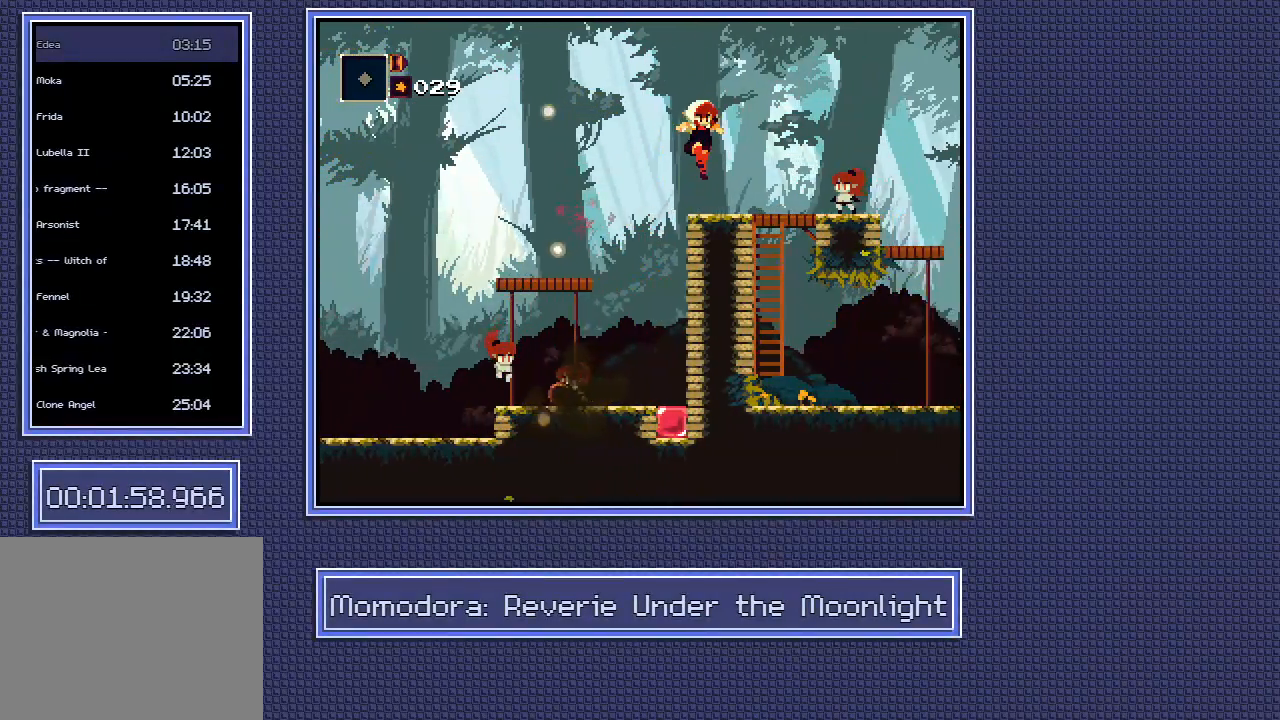
{"buttons": [], "left_stick": "right", "right_stick": "center", "button_events": []}
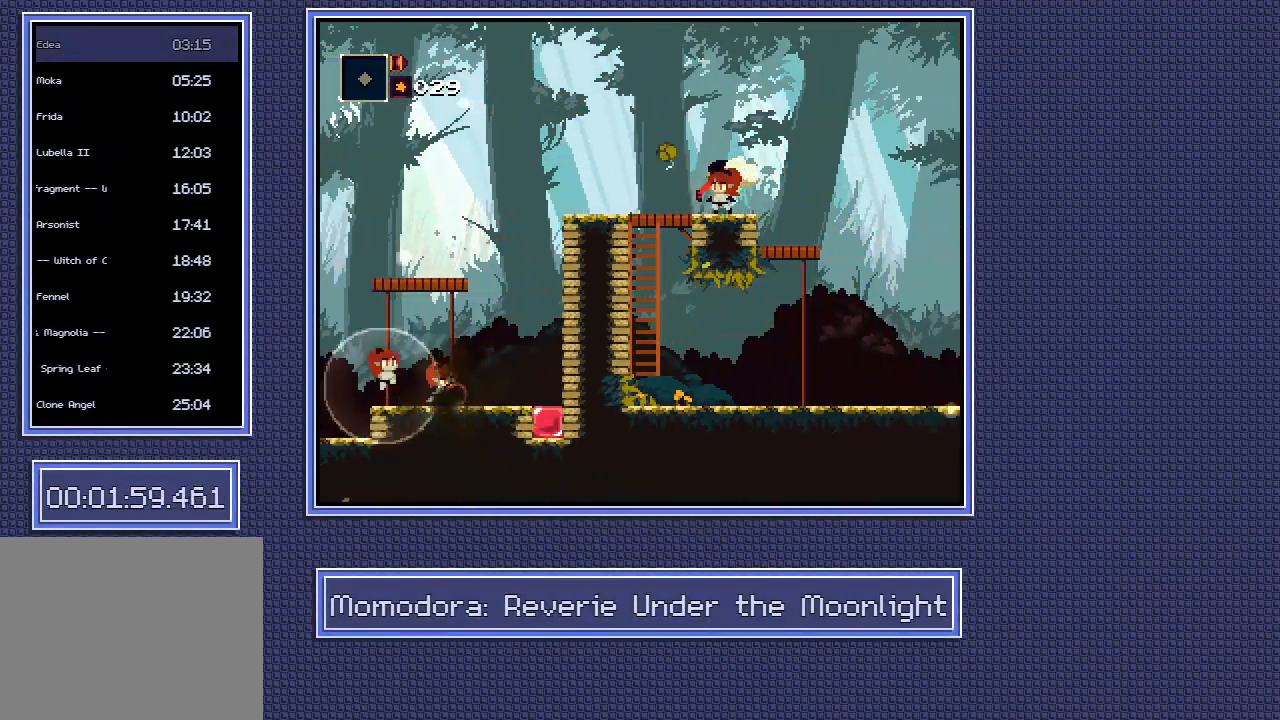
{"buttons": [], "left_stick": "right", "right_stick": "center", "button_events": []}